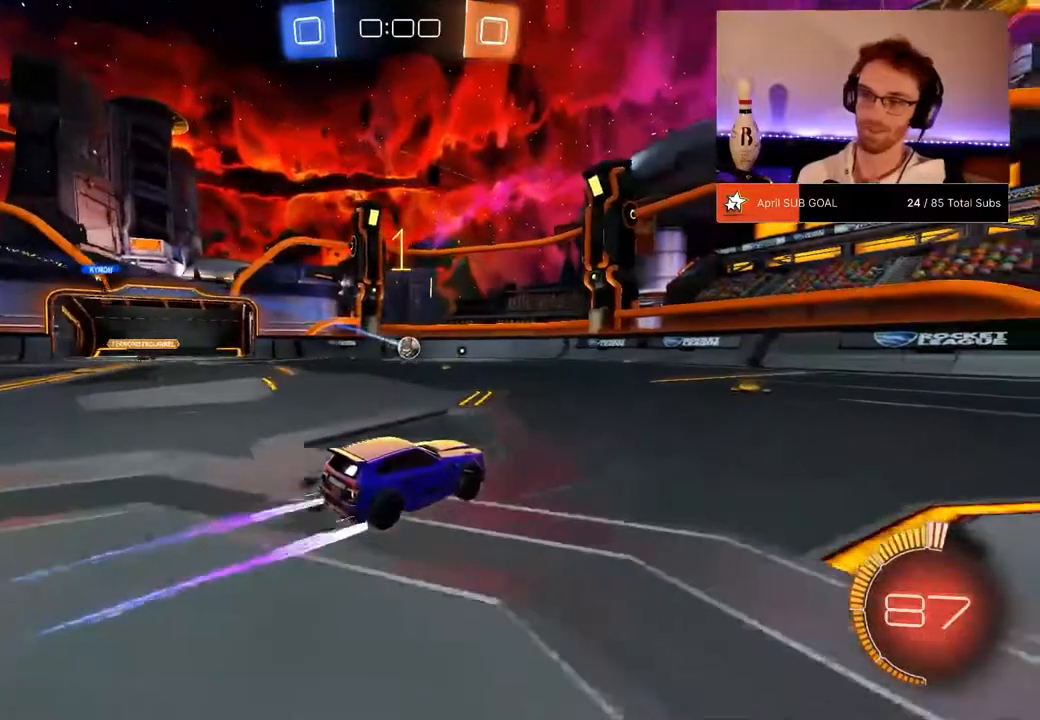
Gameplay with a controller (Xbox layout); each line is a JSON object with the inputs held at the frame after it. "events" lists button and stick changes between this image and that frame as [ms after this image, input, new state], when the widget could be followed in between. Not read: DPAD_DOWN SELECT.
{"buttons": ["R2"], "left_stick": "center", "right_stick": "center"}
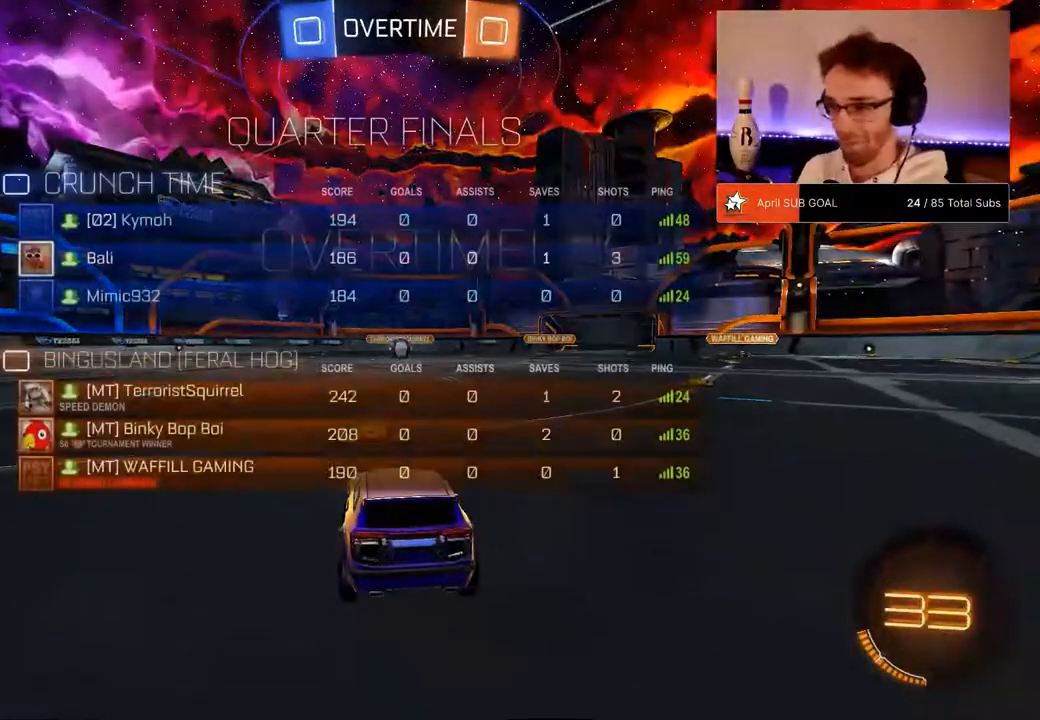
{"buttons": ["R2"], "left_stick": "center", "right_stick": "center", "events": []}
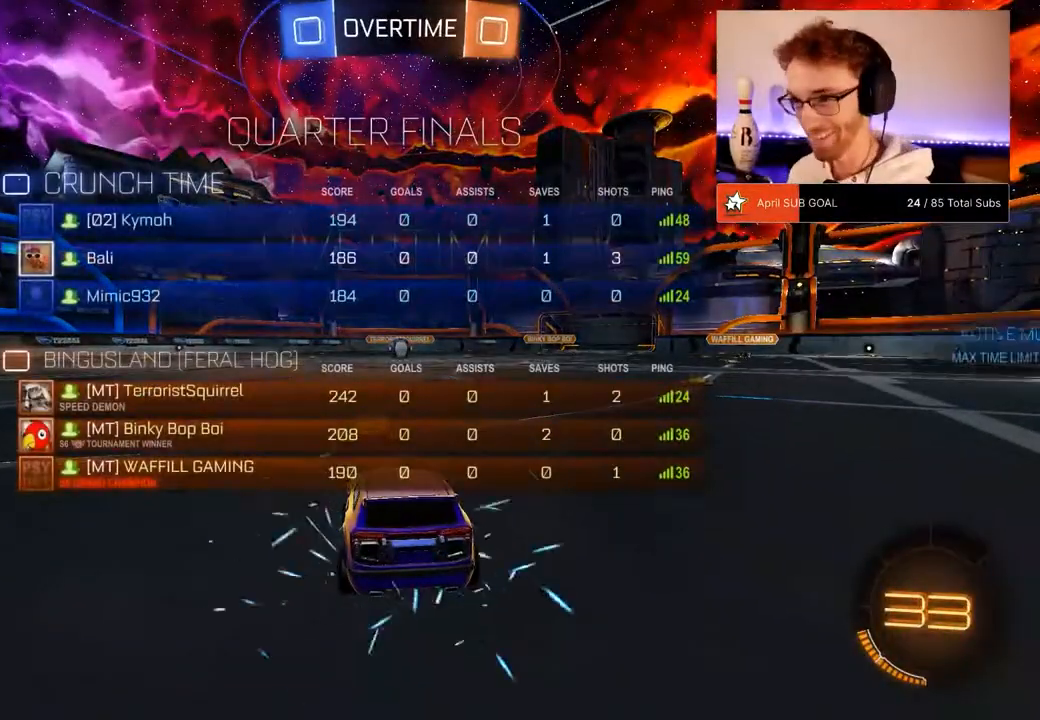
{"buttons": ["R2"], "left_stick": "center", "right_stick": "center", "events": []}
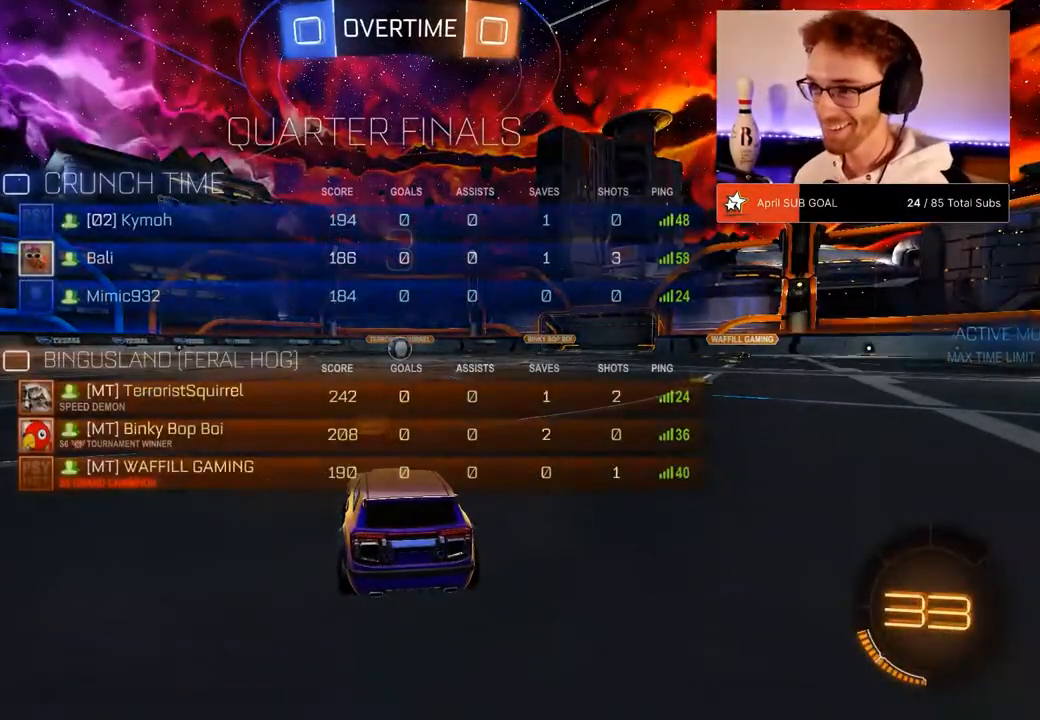
{"buttons": ["R2"], "left_stick": "center", "right_stick": "center", "events": []}